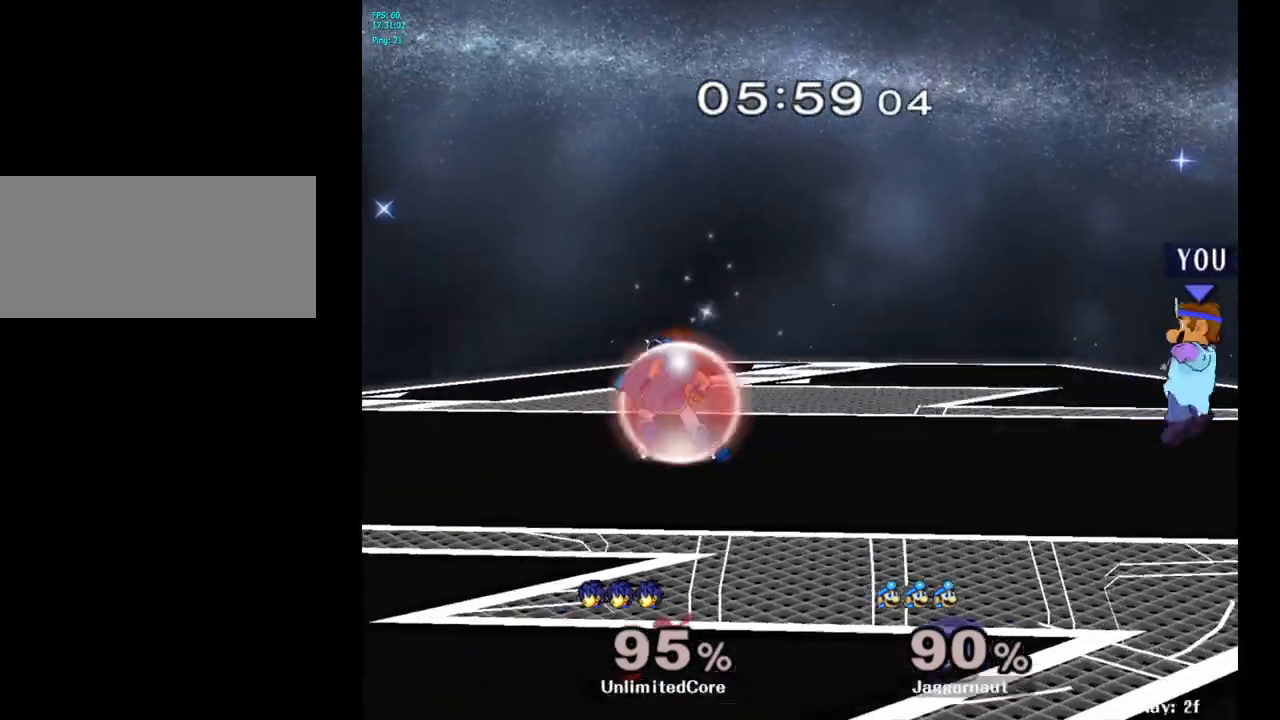
Gameplay with a controller (Nintendo layout); each line is a JSON object with the inputs held at the frame after it. "events" lists button and stick changes between this image and that frame as [ms after this image, input, new state], when the widget could be followed in between. Not read: L3 R3.
{"buttons": [], "left_stick": "up-right", "right_stick": "center", "events": [[183, "Y", "down"], [250, "Y", "up"], [333, "B", "down"], [433, "B", "up"], [433, "left_stick", "up-right"]]}
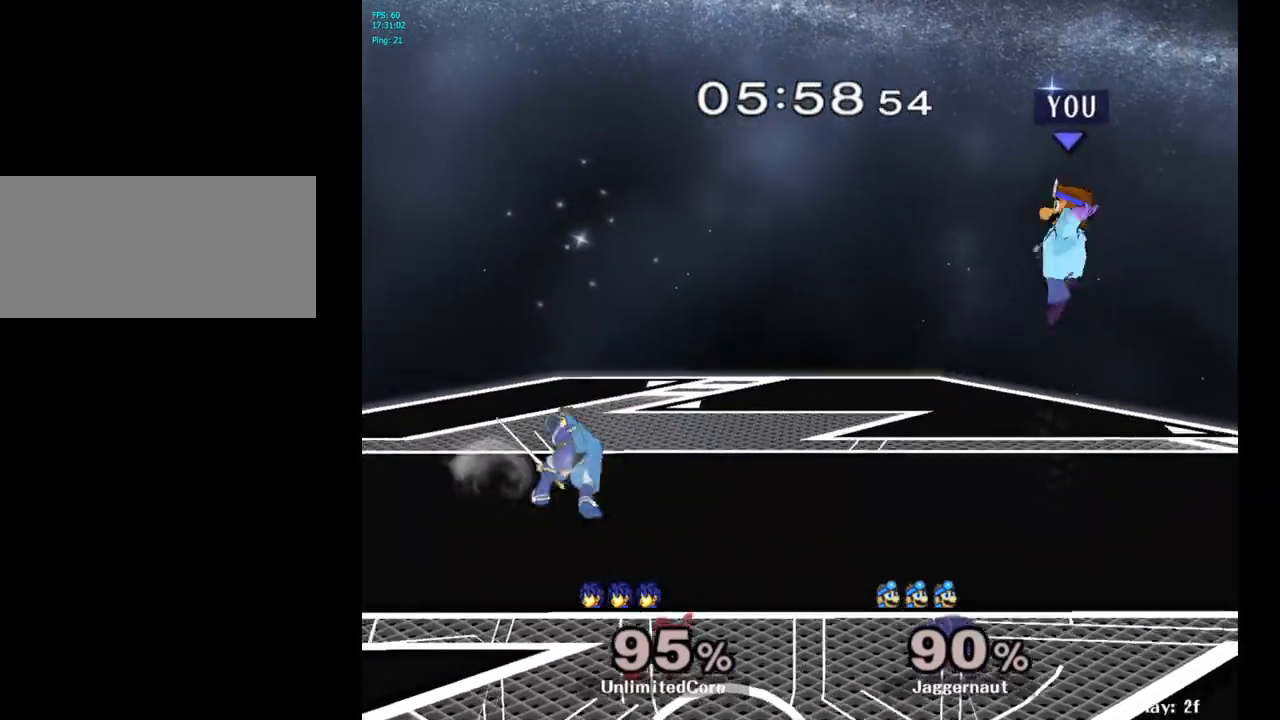
{"buttons": ["R1"], "left_stick": "left", "right_stick": "center", "events": [[450, "R1", "down"], [483, "left_stick", "left"]]}
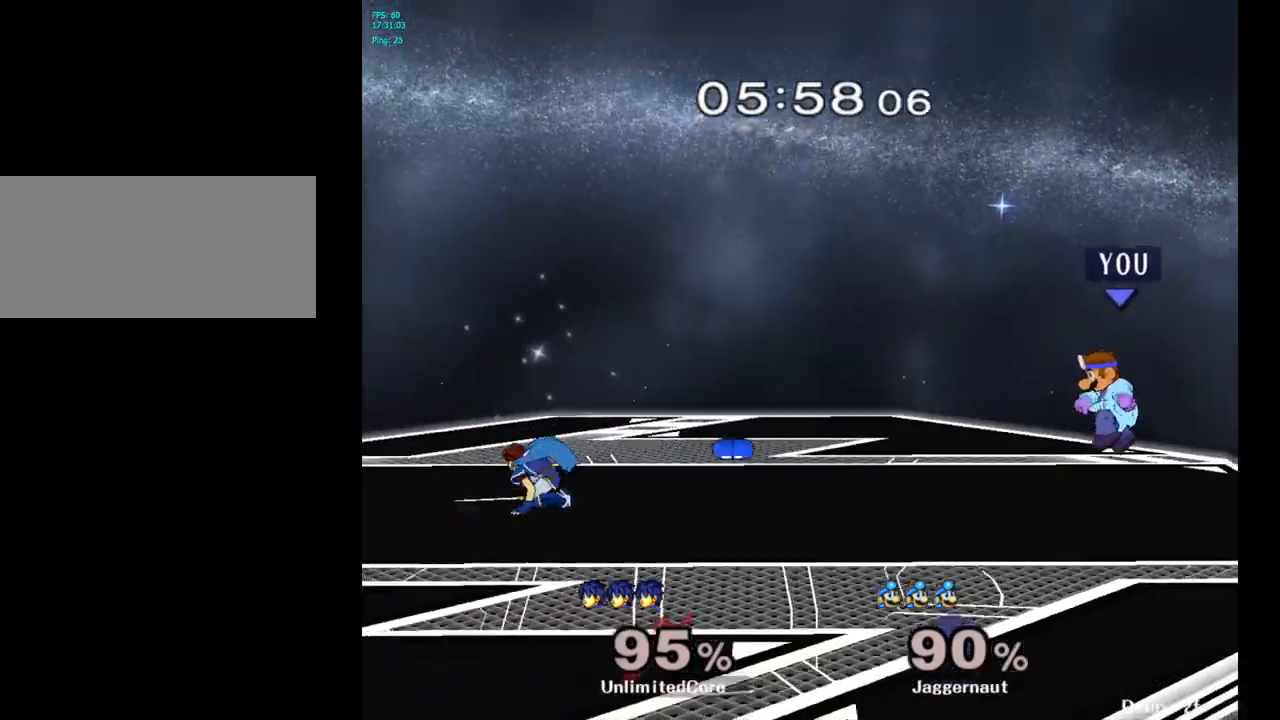
{"buttons": [], "left_stick": "center", "right_stick": "center", "events": [[33, "left_stick", "down-left"], [117, "R1", "up"], [183, "left_stick", "center"], [317, "left_stick", "left"], [367, "Y", "down"], [400, "left_stick", "center"], [417, "Y", "up"]]}
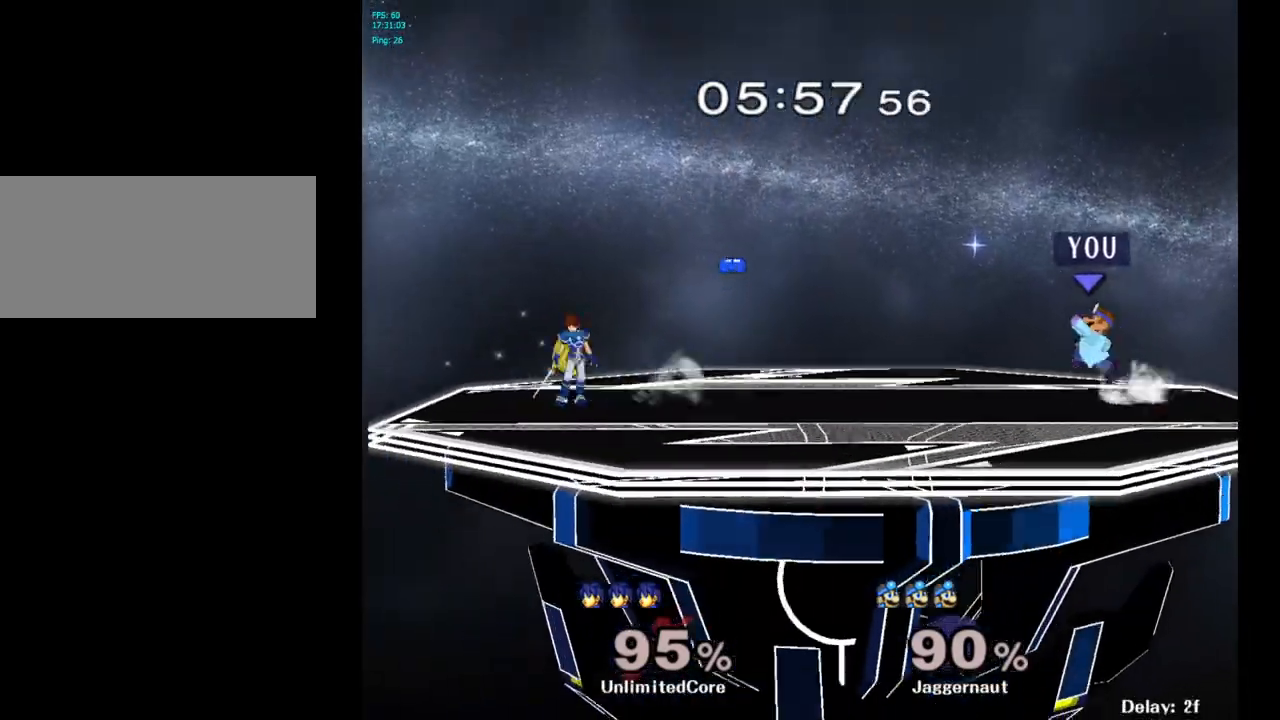
{"buttons": ["R1"], "left_stick": "down-left", "right_stick": "center", "events": [[50, "B", "down"], [117, "B", "up"], [217, "left_stick", "up-right"], [333, "left_stick", "down-left"], [383, "R1", "down"]]}
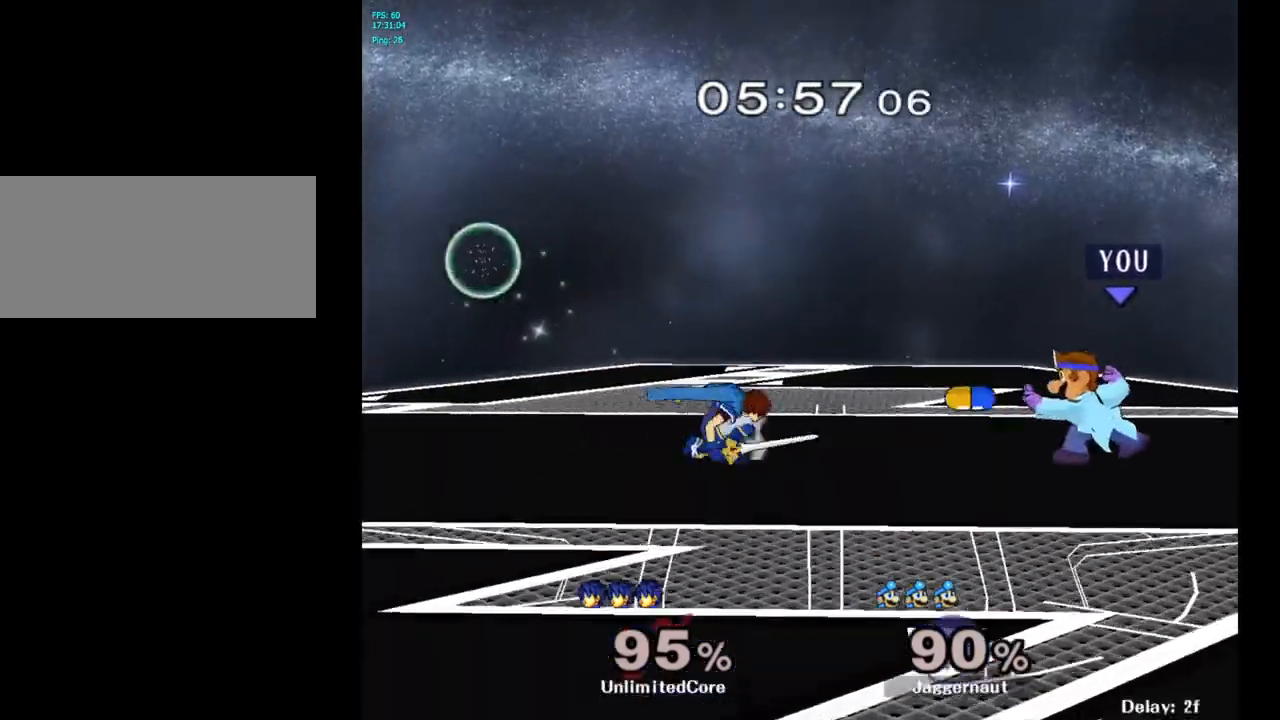
{"buttons": ["A"], "left_stick": "left", "right_stick": "center", "events": [[33, "left_stick", "center"], [50, "R1", "up"], [233, "left_stick", "right"], [350, "left_stick", "left"], [500, "A", "down"]]}
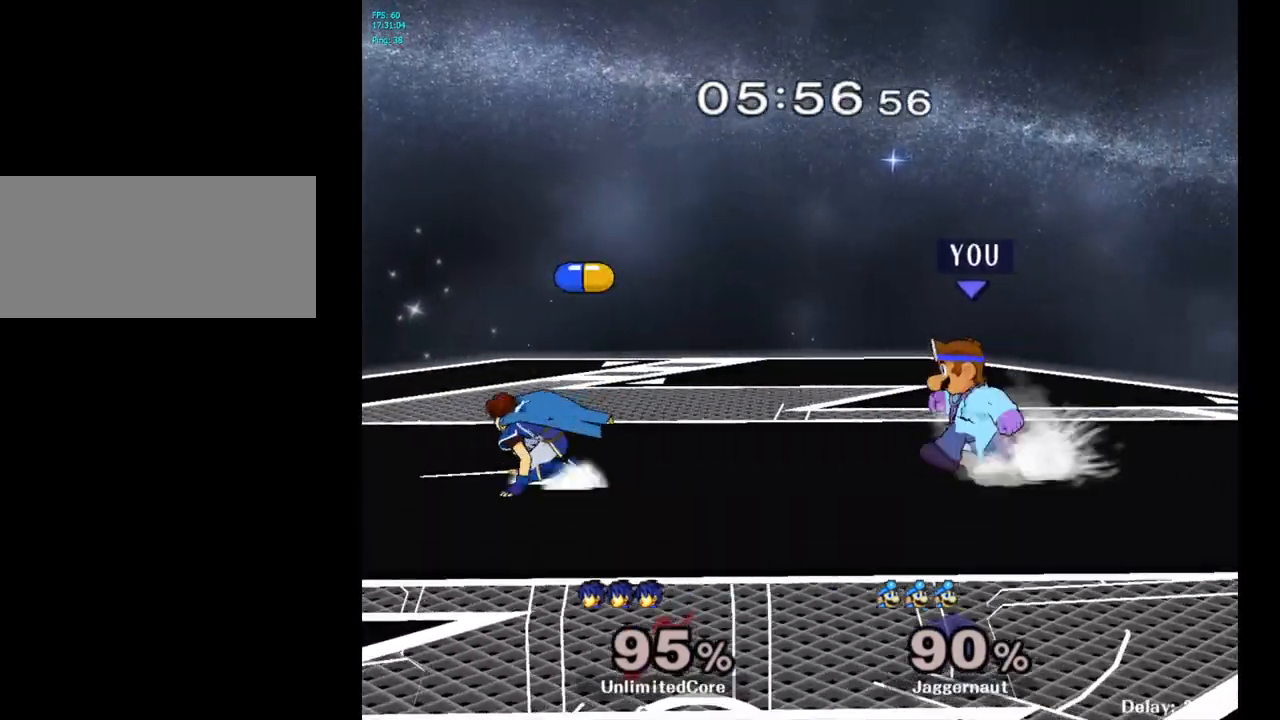
{"buttons": [], "left_stick": "center", "right_stick": "center", "events": [[150, "left_stick", "center"], [217, "A", "up"]]}
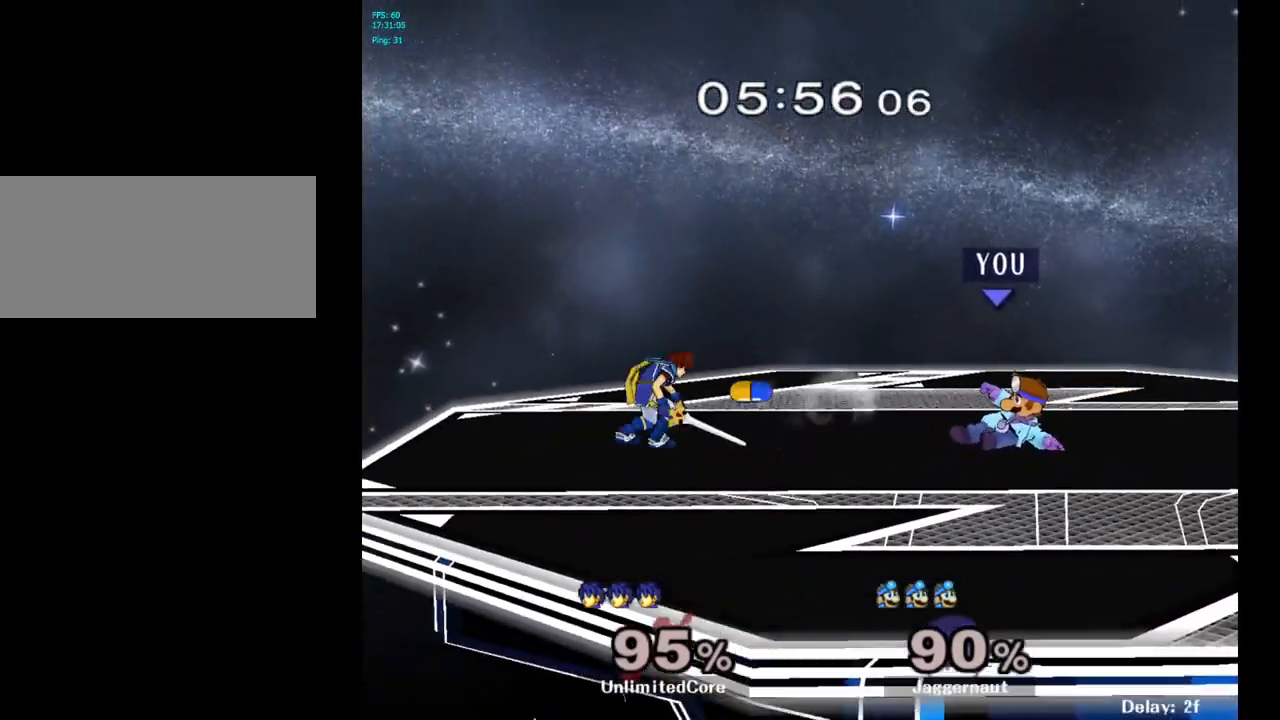
{"buttons": [], "left_stick": "center", "right_stick": "center", "events": [[217, "Y", "down"], [217, "left_stick", "down-right"], [283, "R1", "down"], [383, "Y", "up"], [417, "R1", "up"], [417, "left_stick", "center"]]}
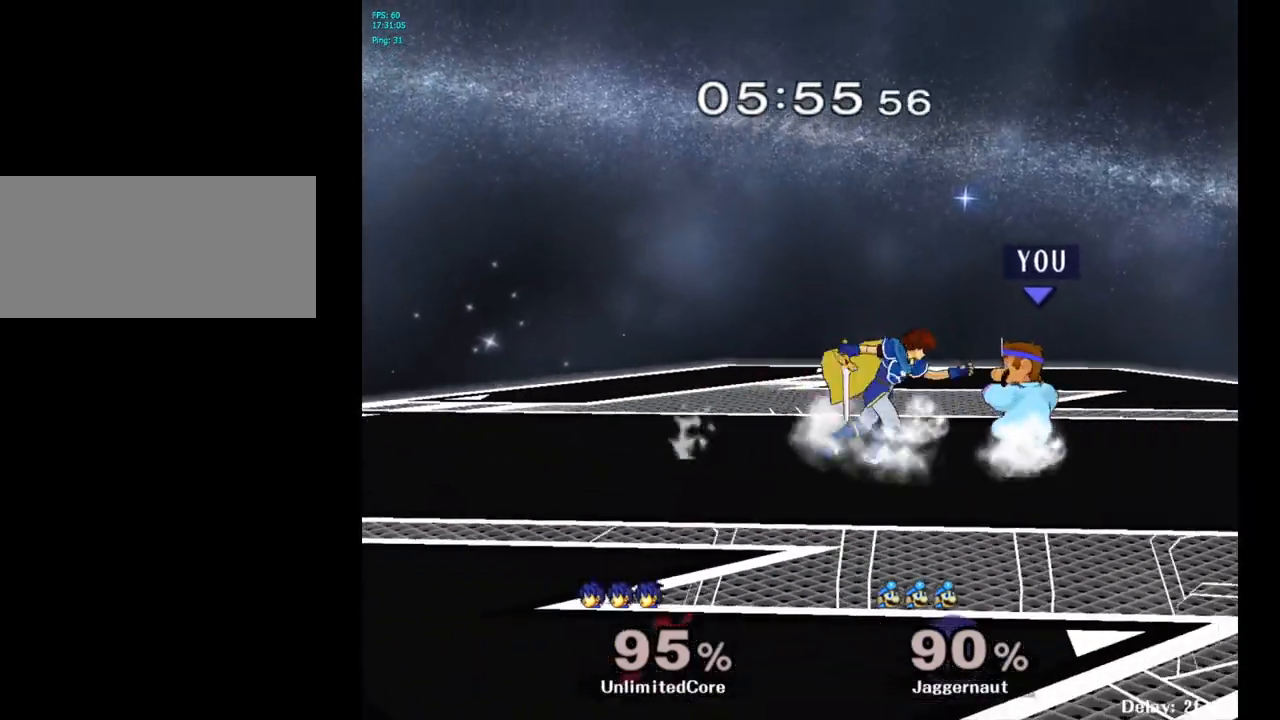
{"buttons": [], "left_stick": "right", "right_stick": "center", "events": [[33, "Y", "down"], [83, "Y", "up"], [200, "B", "down"], [267, "B", "up"], [300, "left_stick", "right"]]}
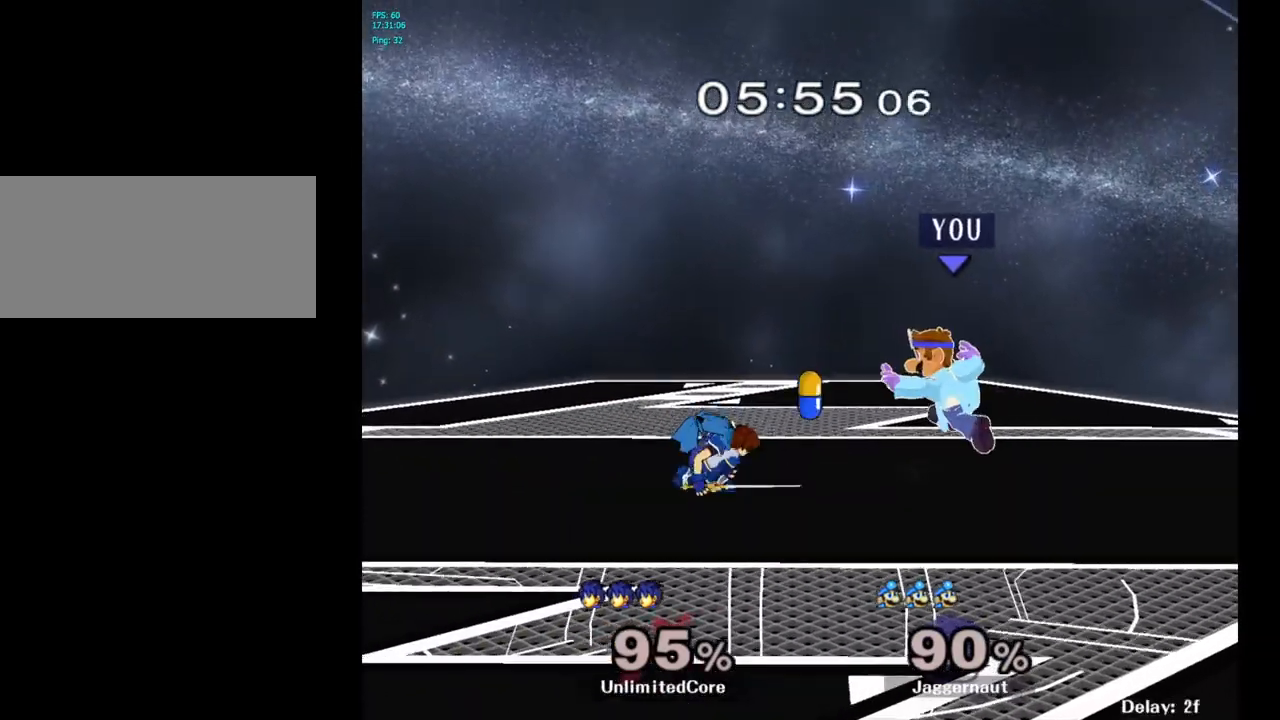
{"buttons": [], "left_stick": "left", "right_stick": "center", "events": [[33, "R1", "down"], [33, "left_stick", "down"], [183, "R1", "up"], [183, "left_stick", "center"], [400, "left_stick", "left"]]}
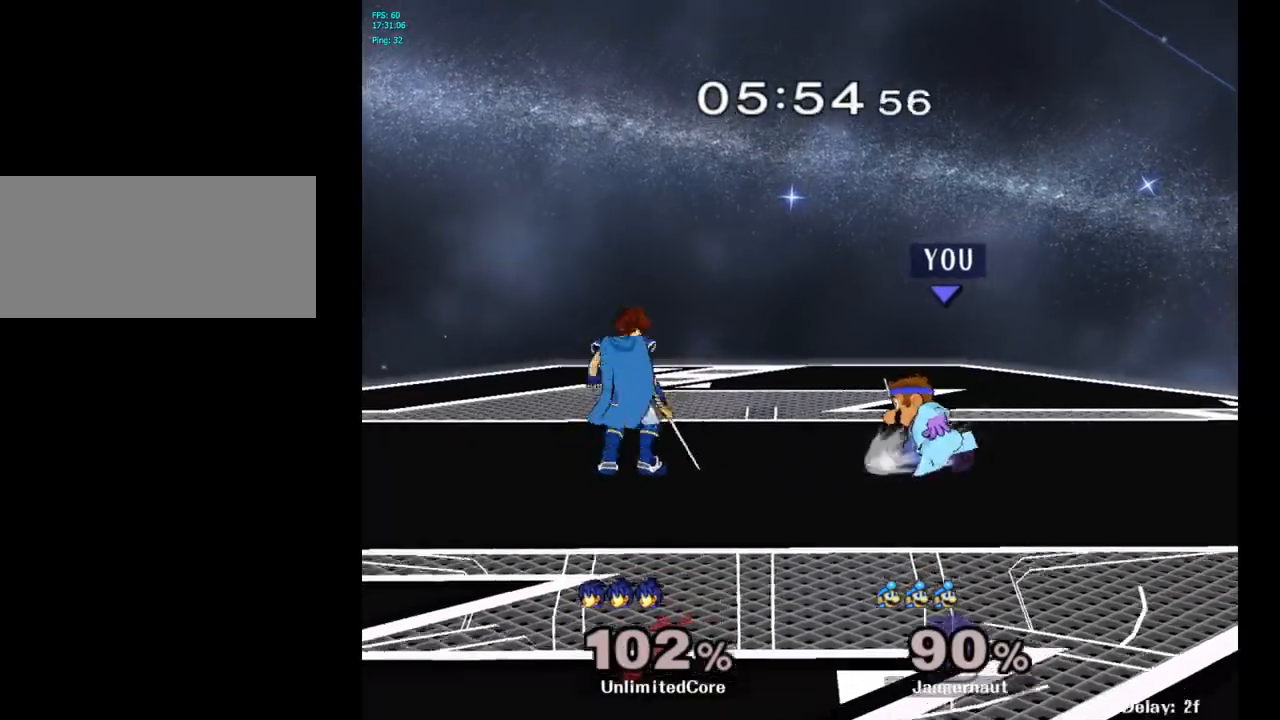
{"buttons": ["R1"], "left_stick": "left", "right_stick": "center", "events": [[17, "left_stick", "center"], [83, "A", "down"], [150, "A", "up"], [400, "left_stick", "left"], [500, "R1", "down"]]}
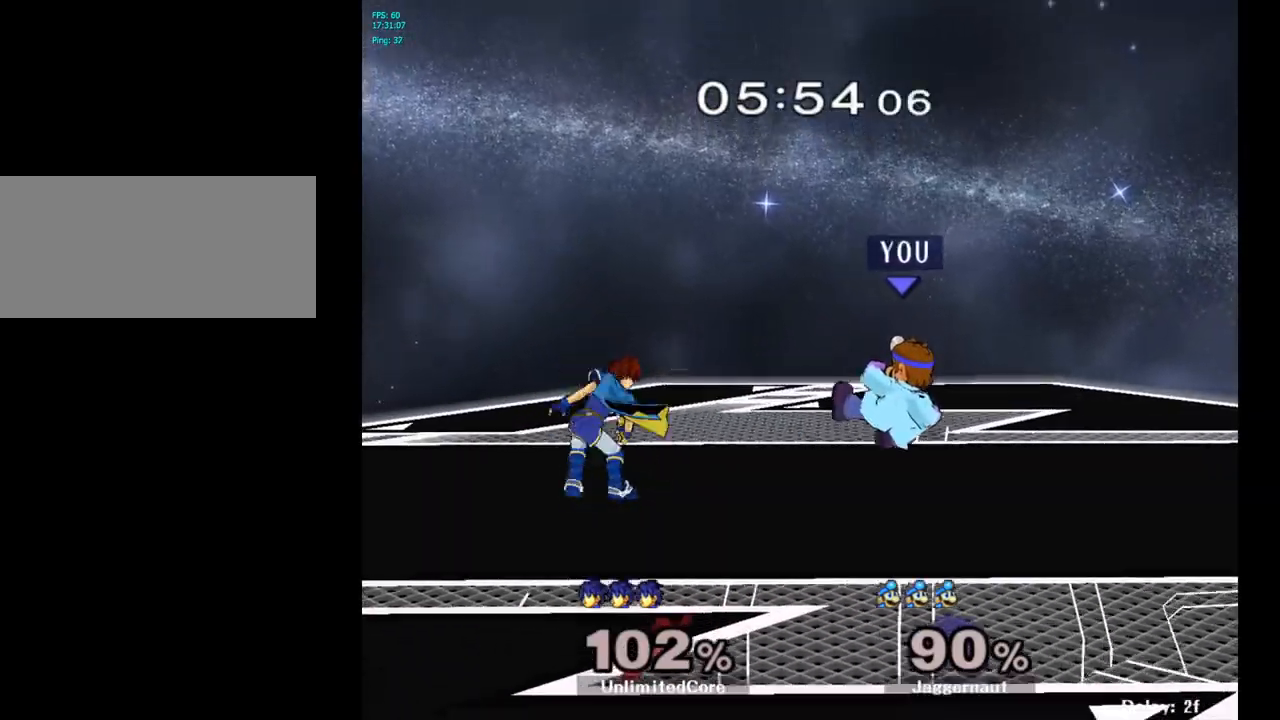
{"buttons": ["R1"], "left_stick": "center", "right_stick": "center", "events": [[50, "left_stick", "down"], [183, "left_stick", "center"], [250, "left_stick", "right"], [450, "left_stick", "center"]]}
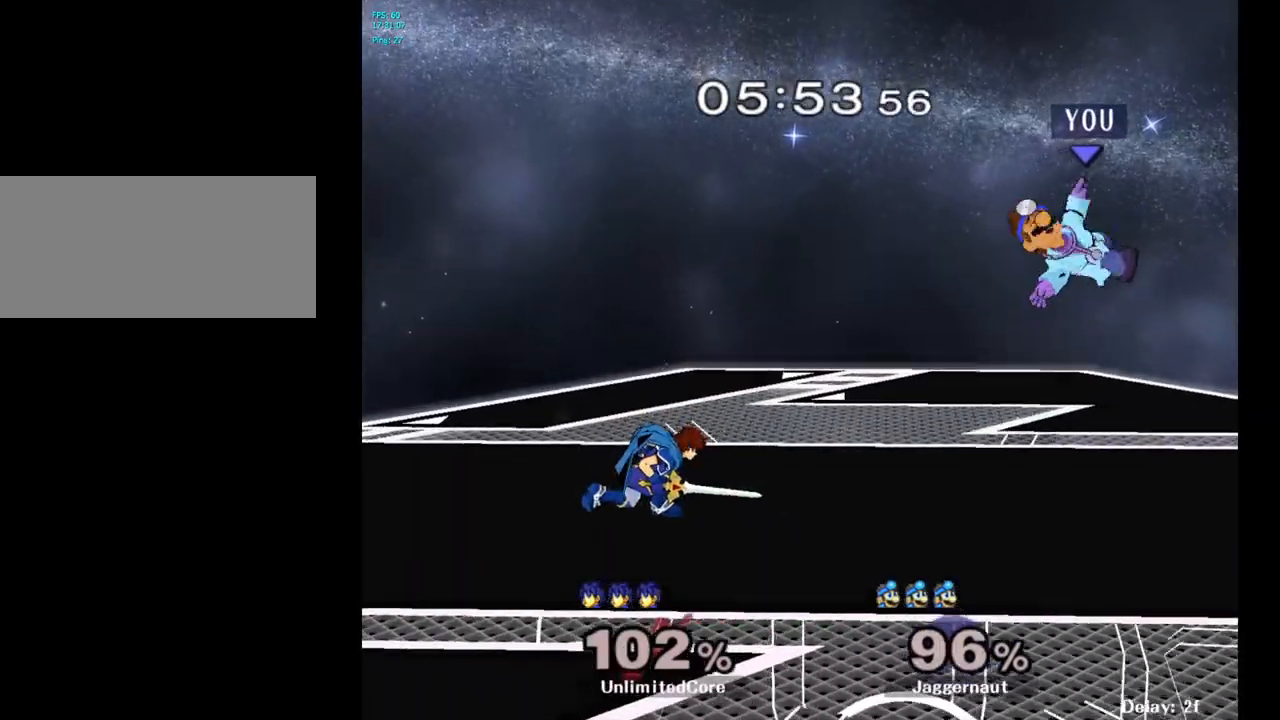
{"buttons": ["Y"], "left_stick": "center", "right_stick": "center", "events": [[17, "R1", "up"], [450, "Y", "down"]]}
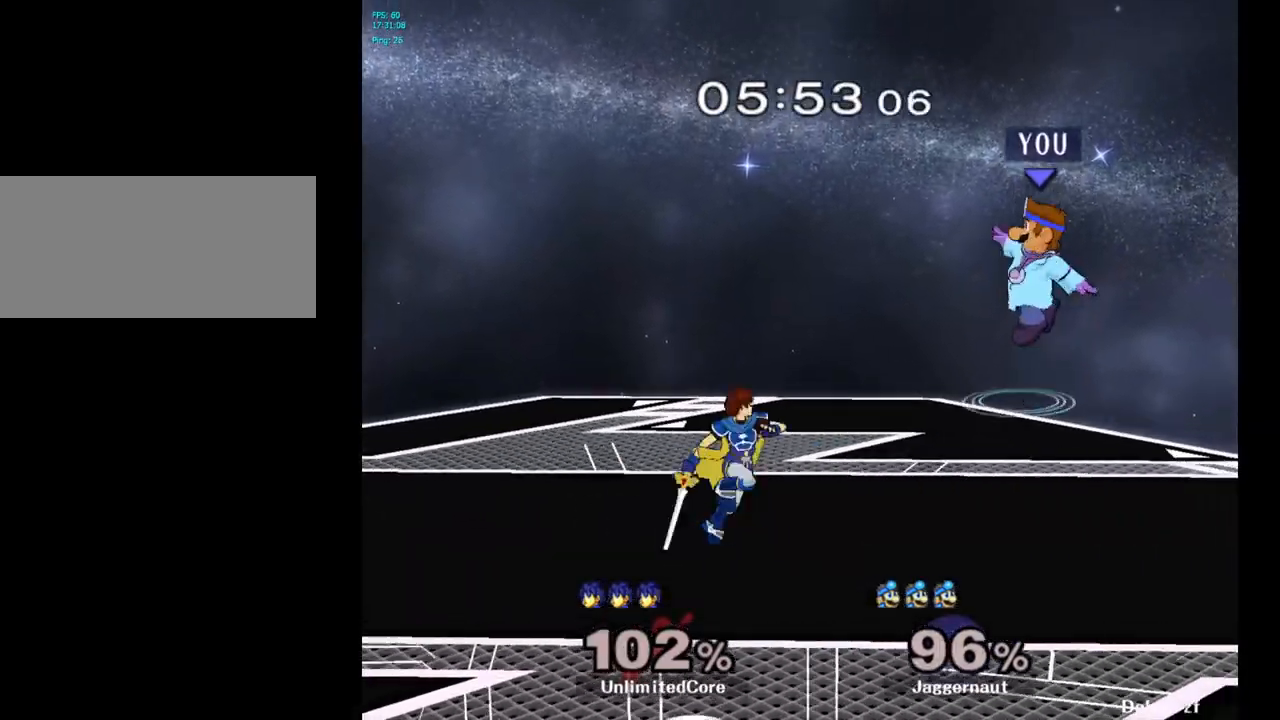
{"buttons": [], "left_stick": "right", "right_stick": "center", "events": [[17, "left_stick", "left"], [117, "Y", "up"], [350, "left_stick", "center"], [483, "left_stick", "right"]]}
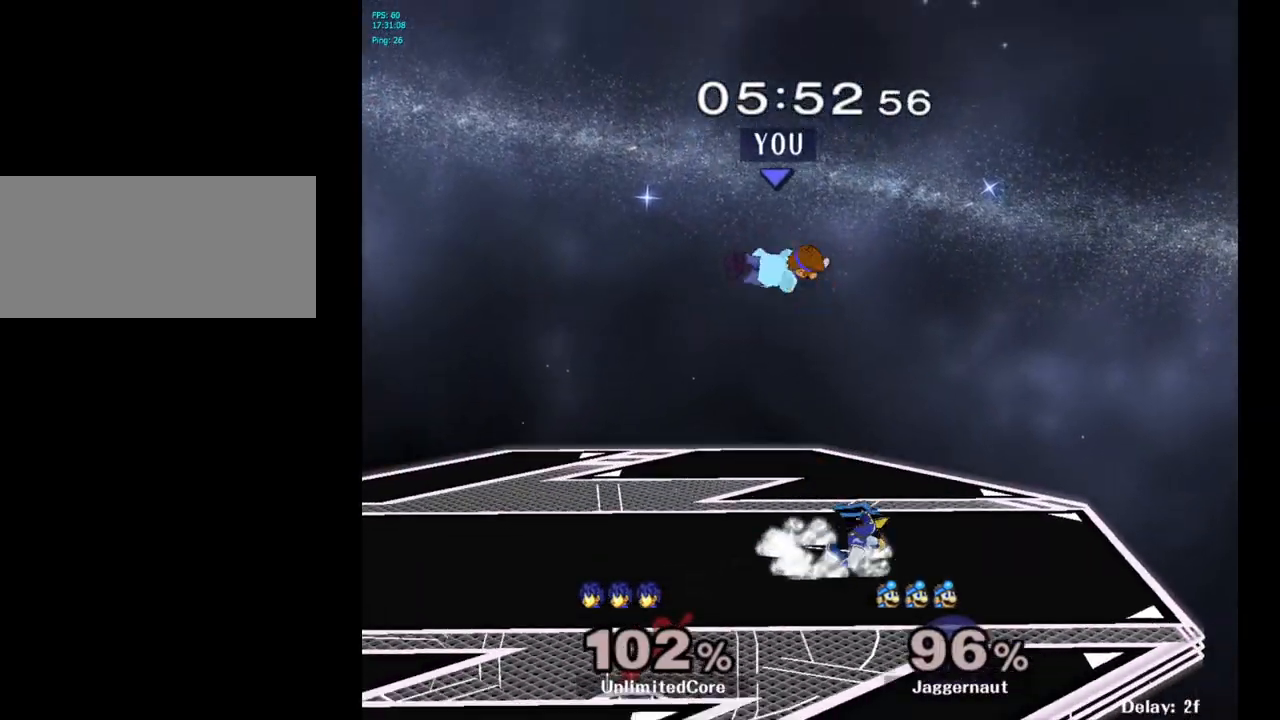
{"buttons": ["R1"], "left_stick": "center", "right_stick": "center", "events": [[117, "left_stick", "down-right"], [167, "right_stick", "up-right"], [217, "right_stick", "center"], [267, "left_stick", "right"], [417, "R1", "down"], [483, "left_stick", "center"]]}
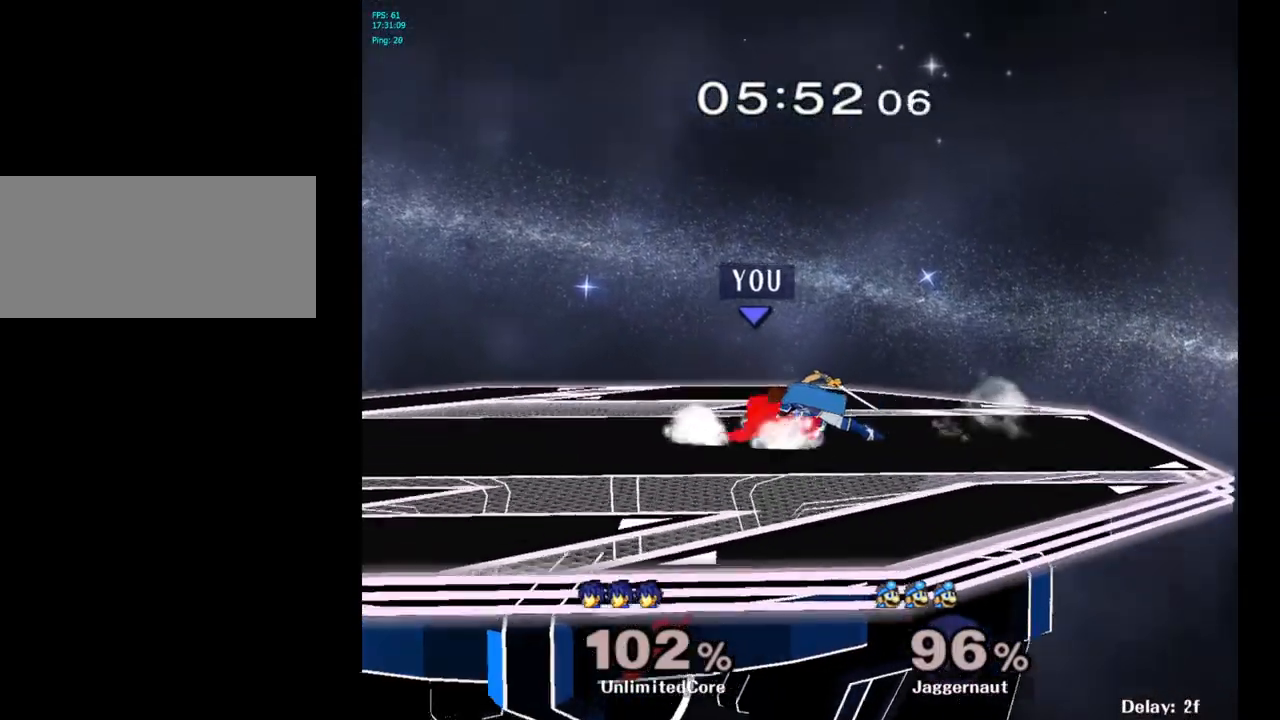
{"buttons": ["R1"], "left_stick": "left", "right_stick": "center", "events": [[117, "left_stick", "left"], [283, "left_stick", "center"], [350, "left_stick", "left"]]}
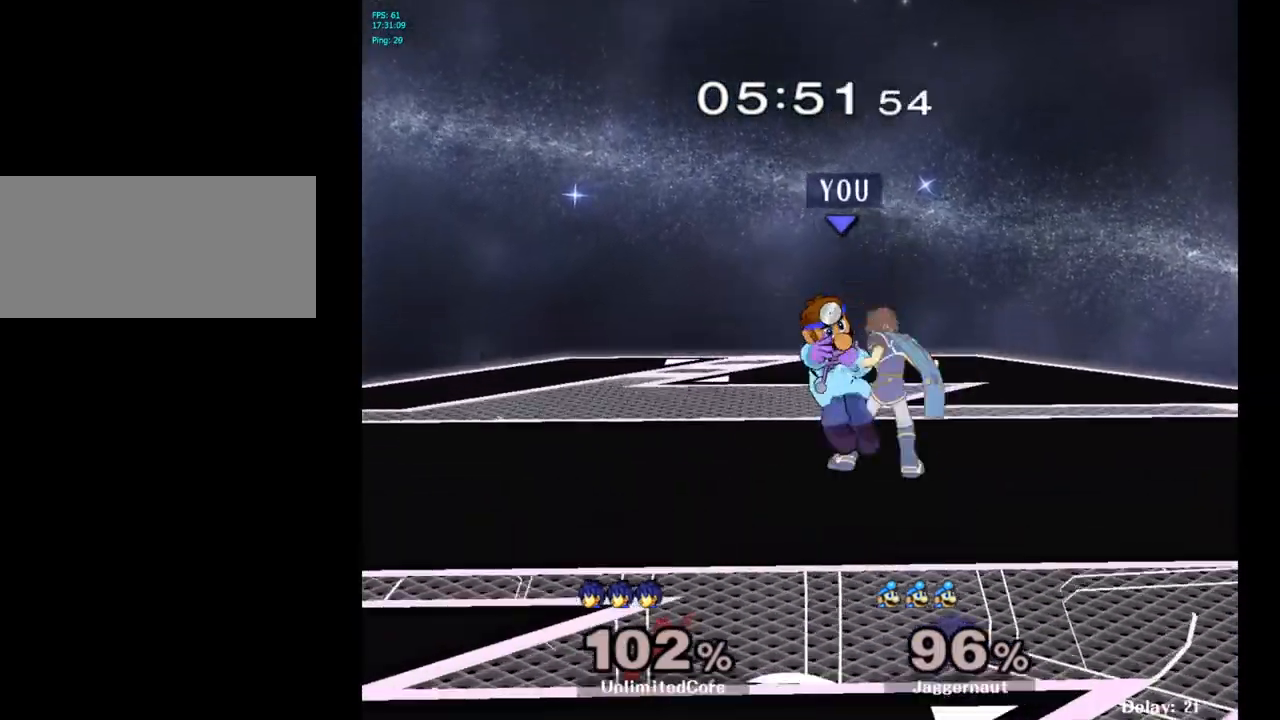
{"buttons": [], "left_stick": "right", "right_stick": "center", "events": [[33, "left_stick", "center"], [50, "R1", "up"], [333, "left_stick", "right"]]}
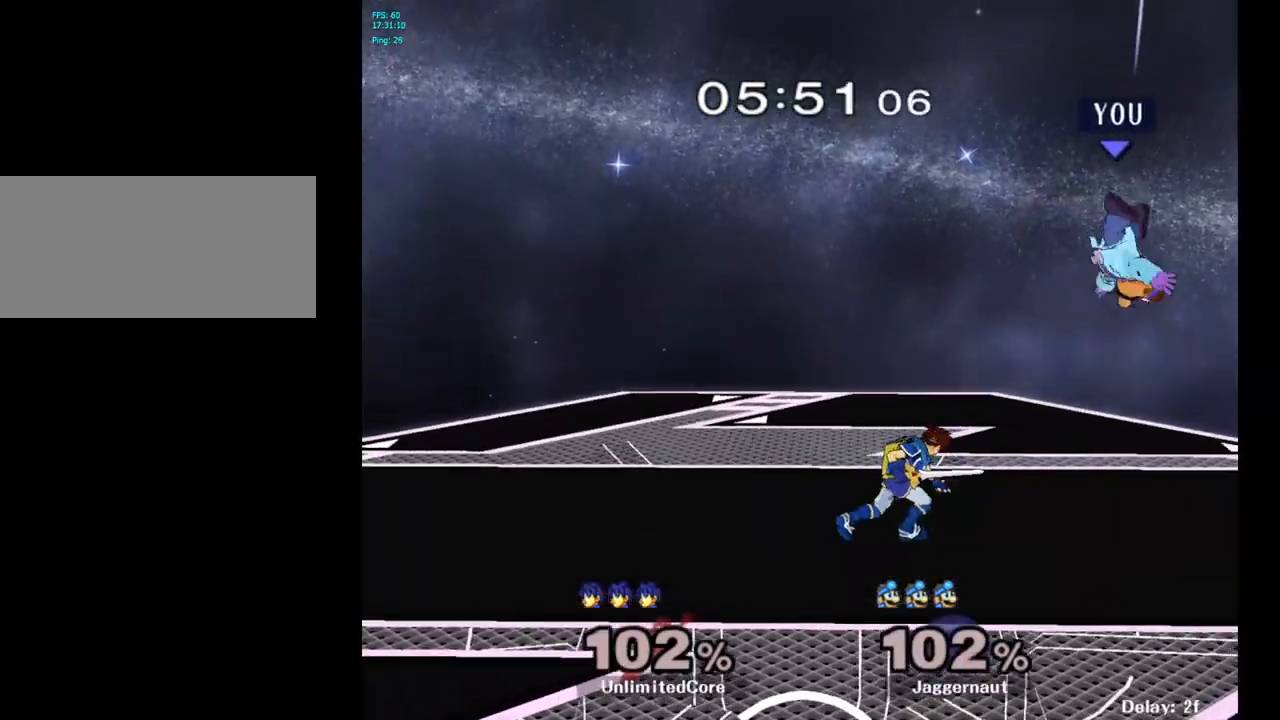
{"buttons": [], "left_stick": "up-left", "right_stick": "center", "events": [[33, "left_stick", "center"], [233, "Y", "down"], [250, "left_stick", "up"], [300, "Y", "up"], [333, "left_stick", "up-left"], [400, "Y", "down"], [433, "Y", "up"]]}
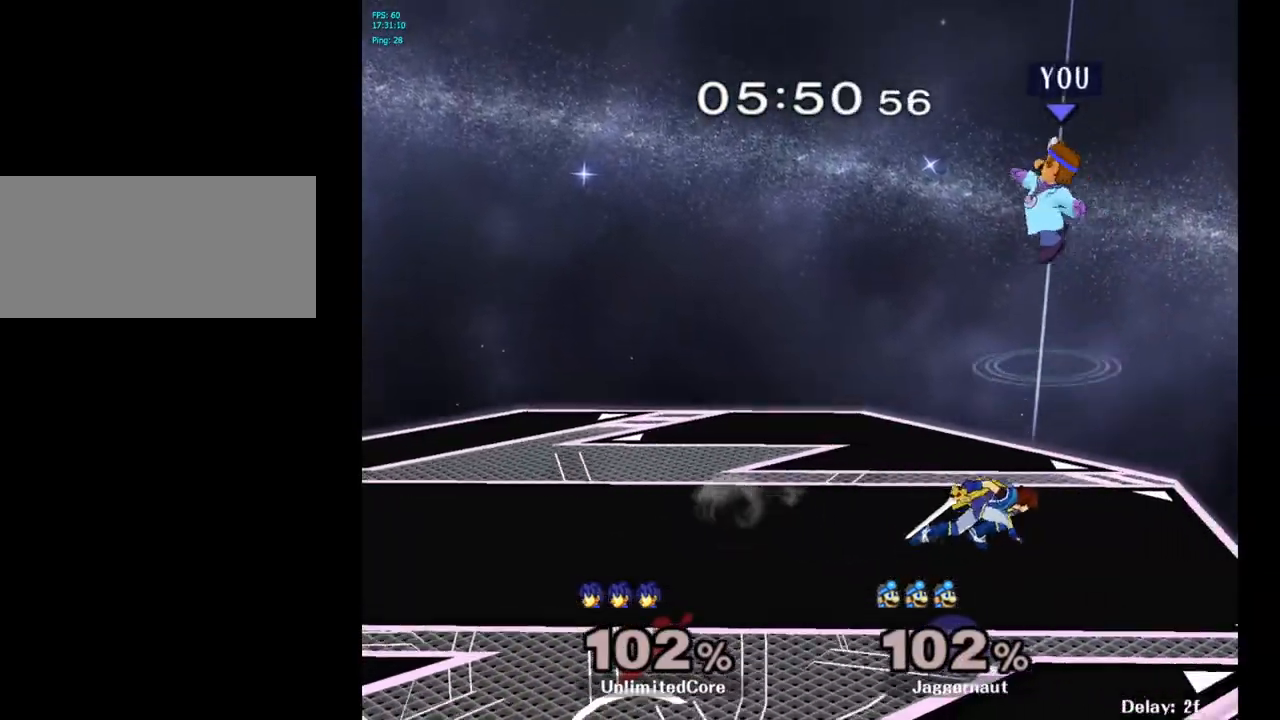
{"buttons": [], "left_stick": "down", "right_stick": "center", "events": [[17, "Y", "down"], [133, "left_stick", "up-right"], [150, "Y", "up"], [367, "left_stick", "center"], [467, "left_stick", "down"]]}
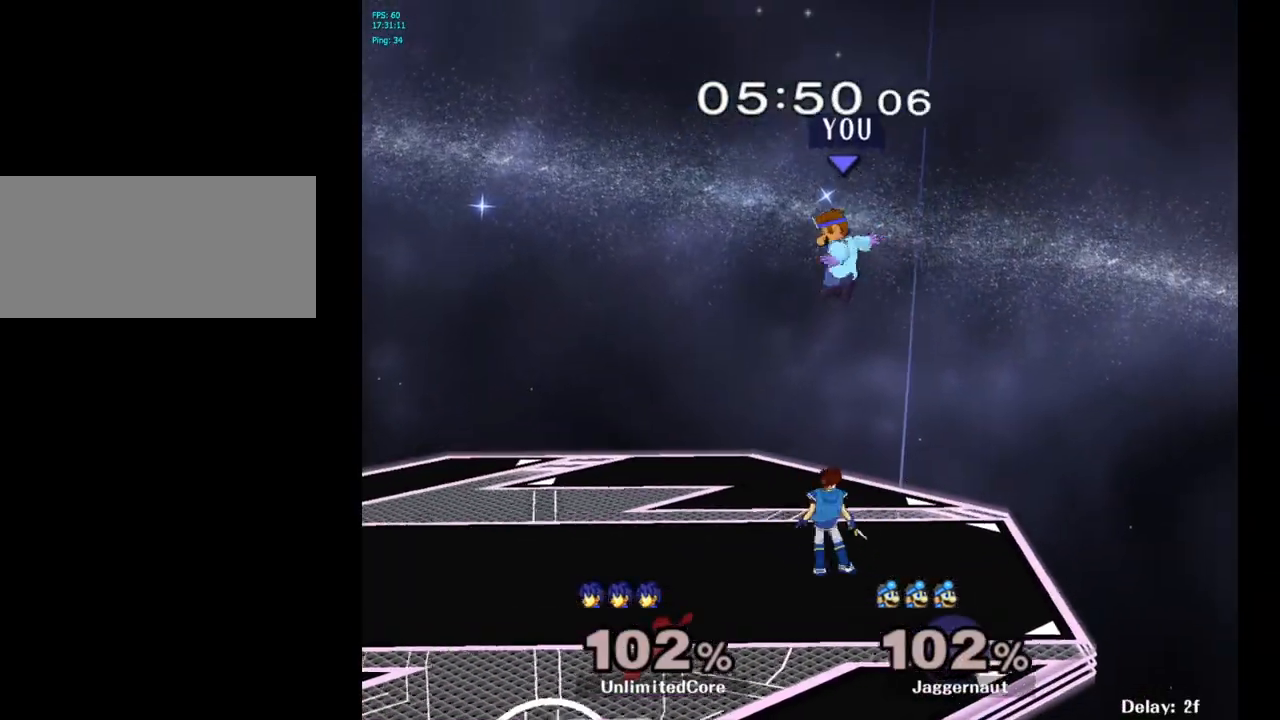
{"buttons": ["R1"], "left_stick": "left", "right_stick": "center", "events": [[17, "right_stick", "down"], [100, "left_stick", "down-right"], [100, "right_stick", "center"], [250, "left_stick", "down-left"], [300, "left_stick", "left"], [350, "R1", "down"]]}
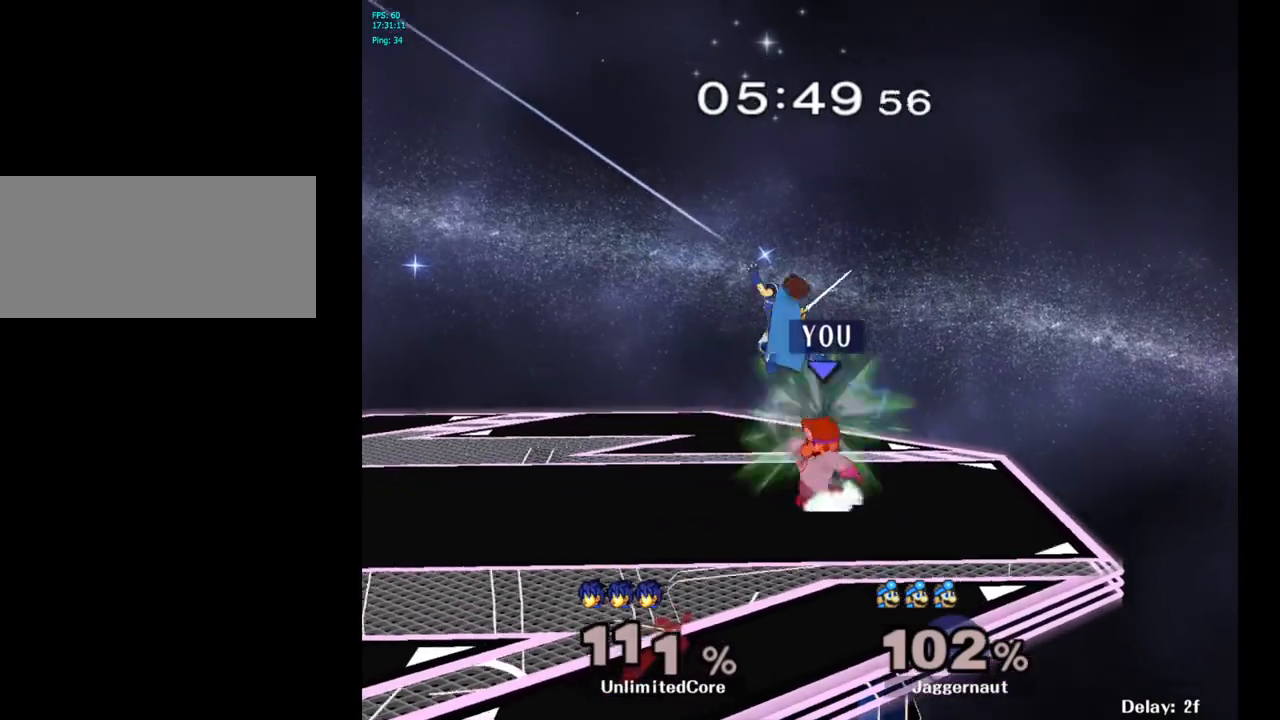
{"buttons": ["R1"], "left_stick": "left", "right_stick": "center", "events": [[83, "left_stick", "center"], [250, "left_stick", "left"]]}
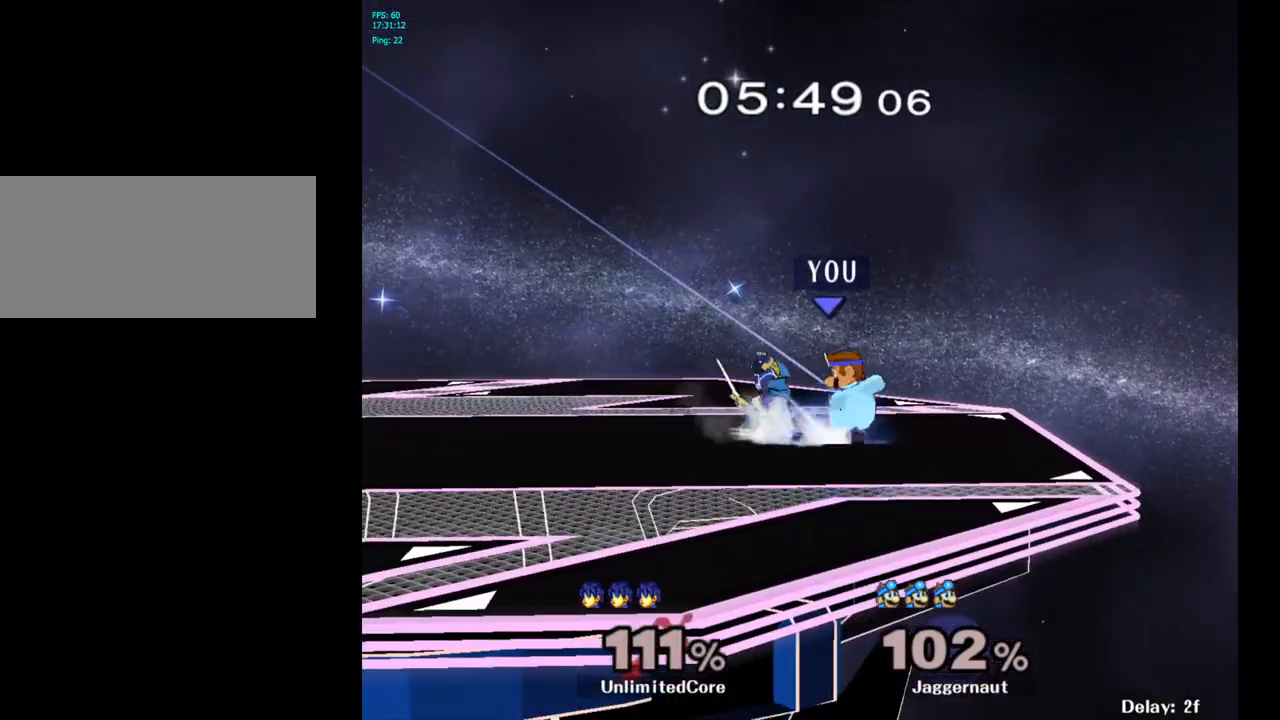
{"buttons": [], "left_stick": "right", "right_stick": "center", "events": [[167, "left_stick", "center"], [333, "R1", "up"], [500, "left_stick", "right"]]}
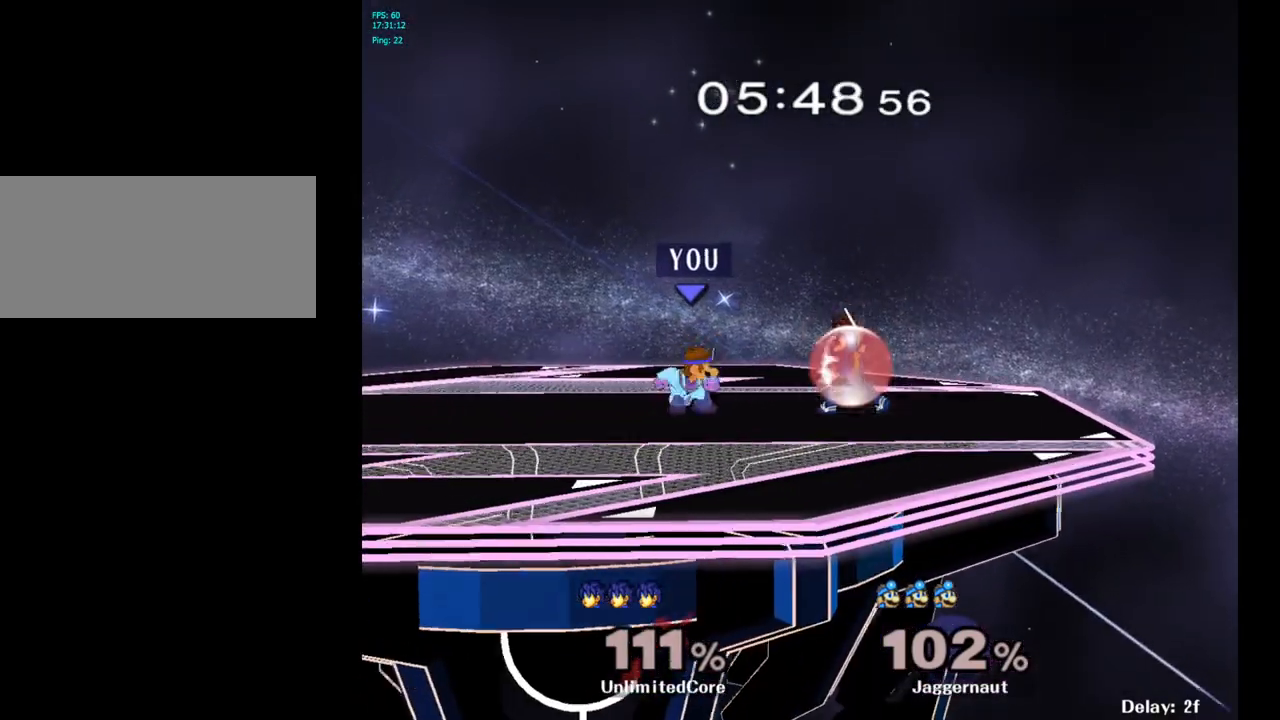
{"buttons": [], "left_stick": "center", "right_stick": "center", "events": [[67, "left_stick", "center"], [83, "A", "down"], [217, "A", "up"]]}
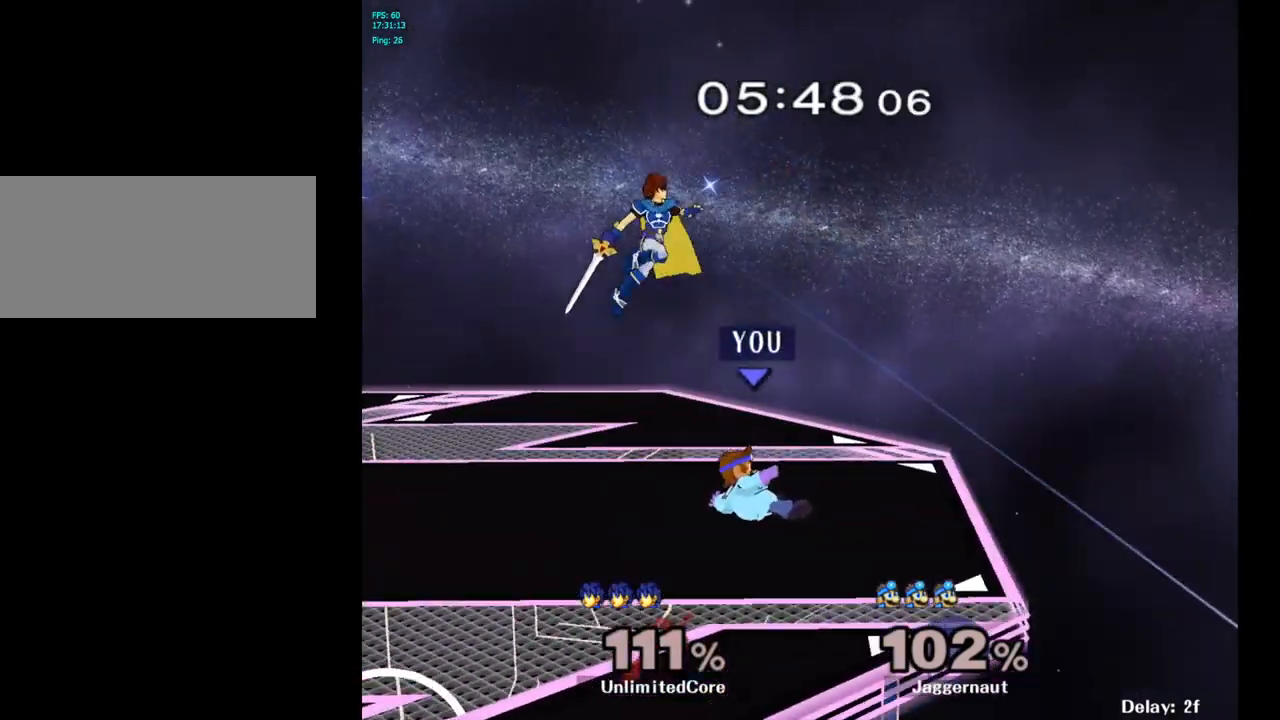
{"buttons": ["R1"], "left_stick": "left", "right_stick": "center", "events": [[200, "R1", "down"], [267, "left_stick", "right"], [417, "left_stick", "center"], [467, "left_stick", "left"]]}
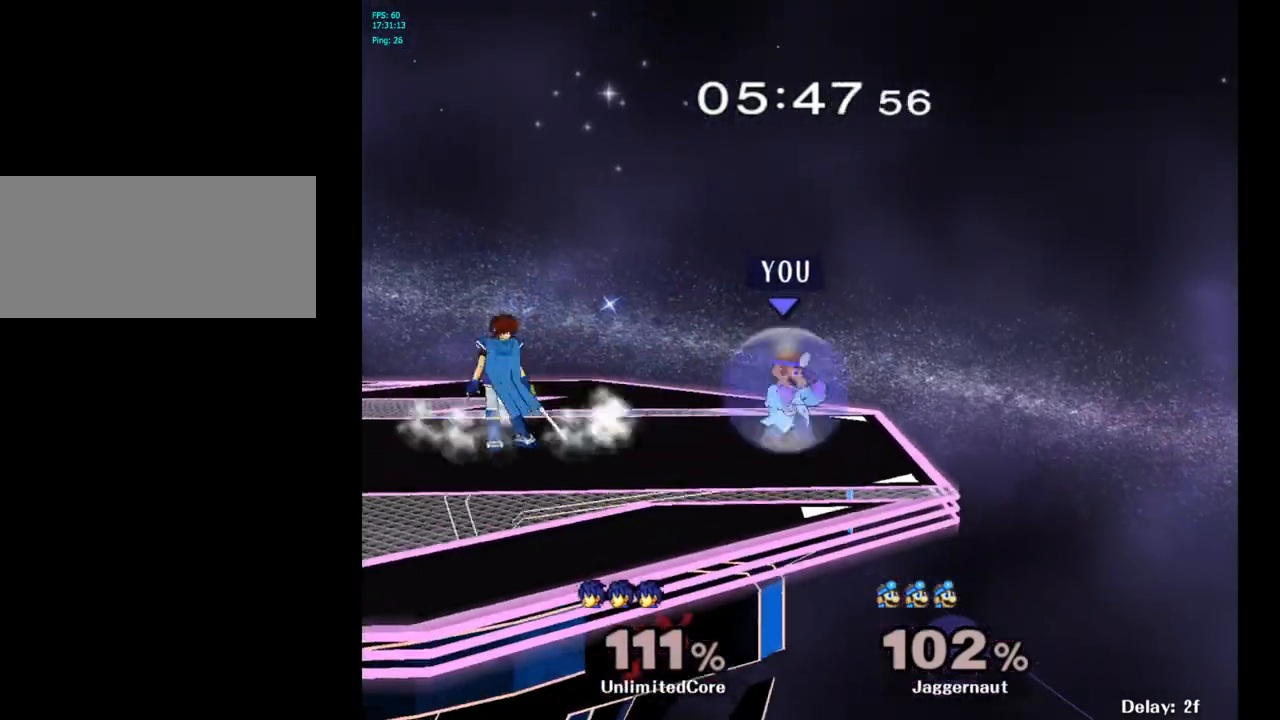
{"buttons": ["Y"], "left_stick": "left", "right_stick": "center", "events": [[50, "left_stick", "center"], [67, "R1", "up"], [267, "Y", "down"], [383, "left_stick", "left"]]}
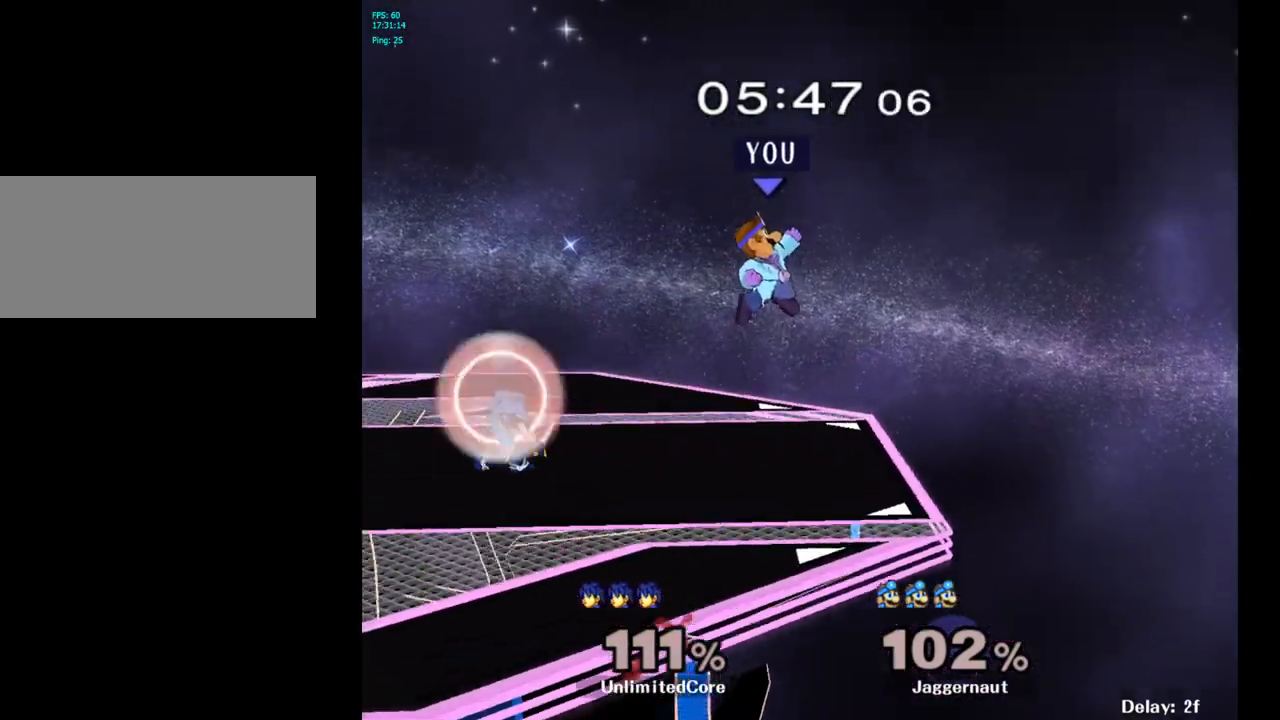
{"buttons": [], "left_stick": "down-left", "right_stick": "left", "events": [[50, "Y", "up"], [433, "right_stick", "left"], [483, "left_stick", "down-left"]]}
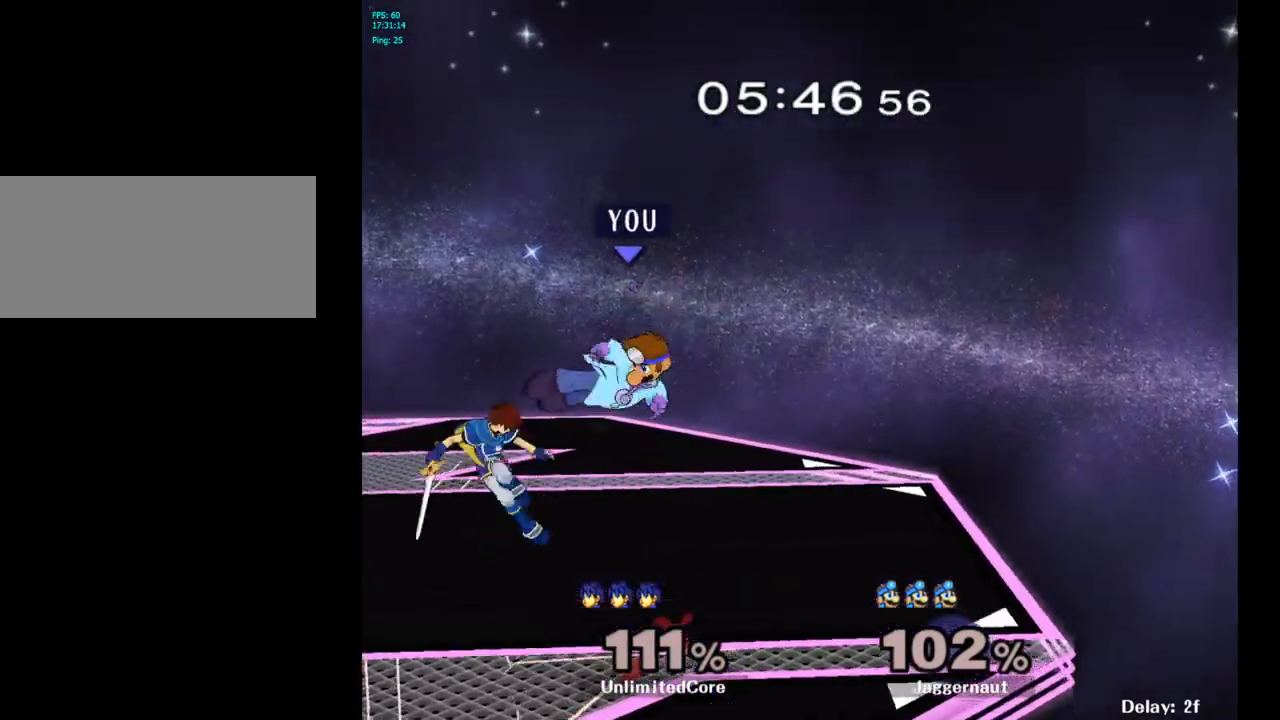
{"buttons": [], "left_stick": "center", "right_stick": "center", "events": [[33, "right_stick", "center"], [167, "left_stick", "left"], [217, "R1", "down"], [367, "R1", "up"], [367, "left_stick", "center"]]}
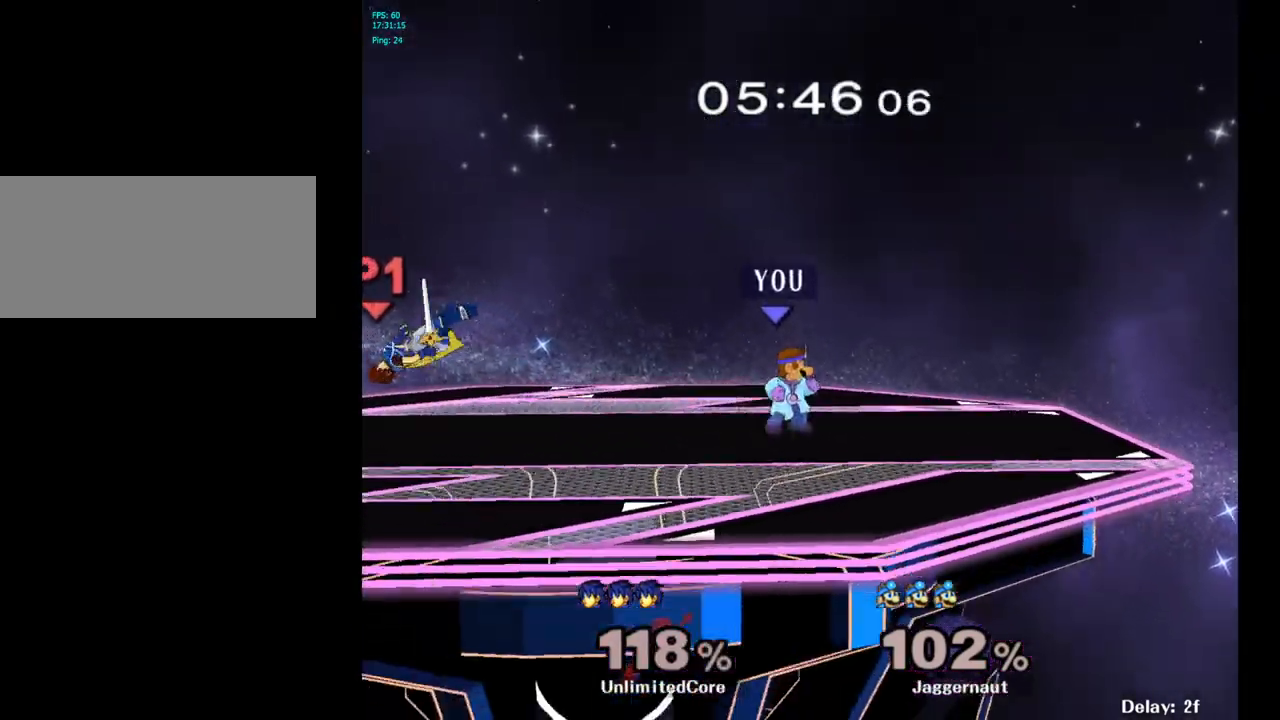
{"buttons": [], "left_stick": "center", "right_stick": "center", "events": [[67, "left_stick", "left"], [183, "left_stick", "center"], [233, "Y", "down"], [317, "Y", "up"], [417, "B", "down"], [500, "B", "up"]]}
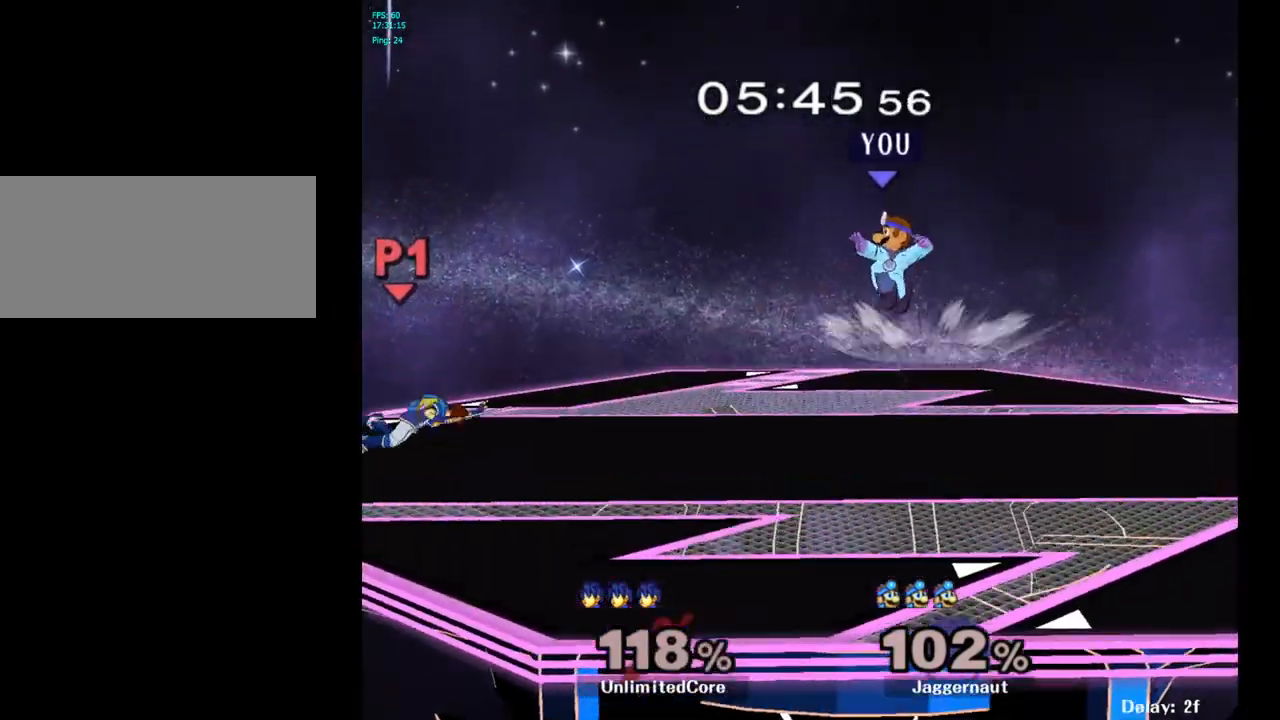
{"buttons": [], "left_stick": "left", "right_stick": "center", "events": [[433, "left_stick", "left"]]}
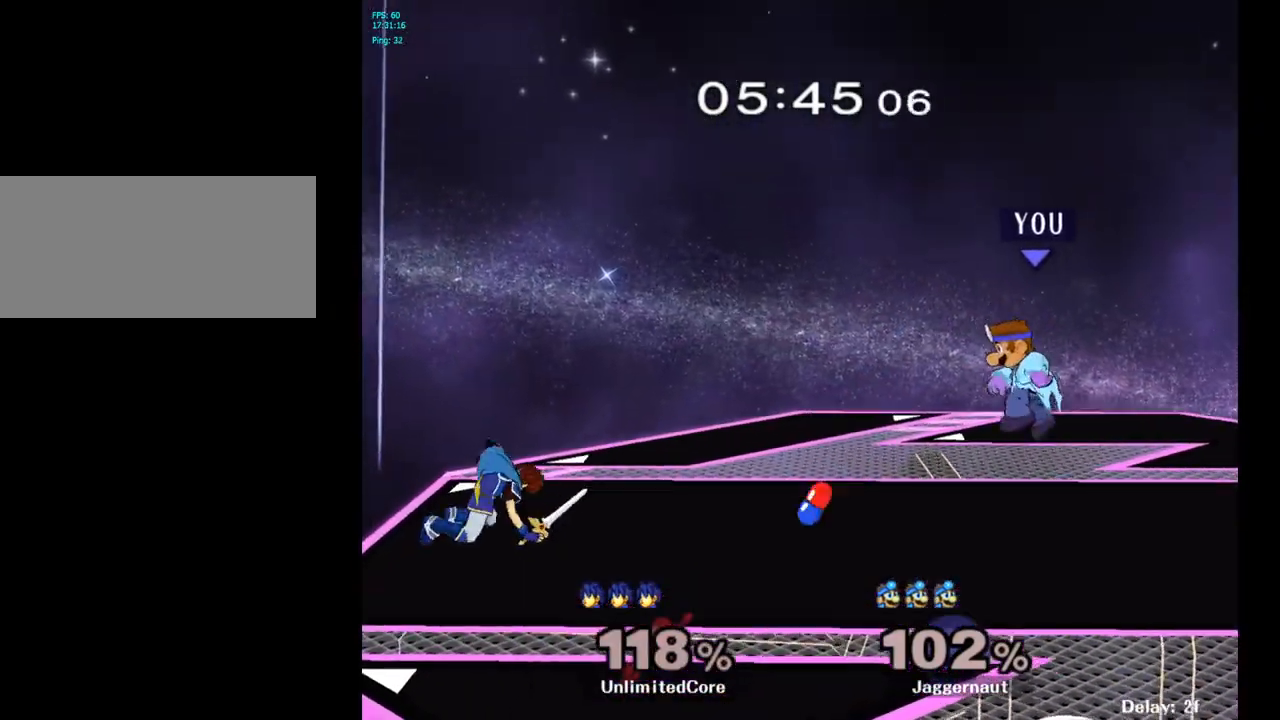
{"buttons": ["Y"], "left_stick": "left", "right_stick": "center", "events": [[33, "R1", "down"], [217, "R1", "up"], [233, "left_stick", "center"], [383, "left_stick", "left"], [450, "Y", "down"]]}
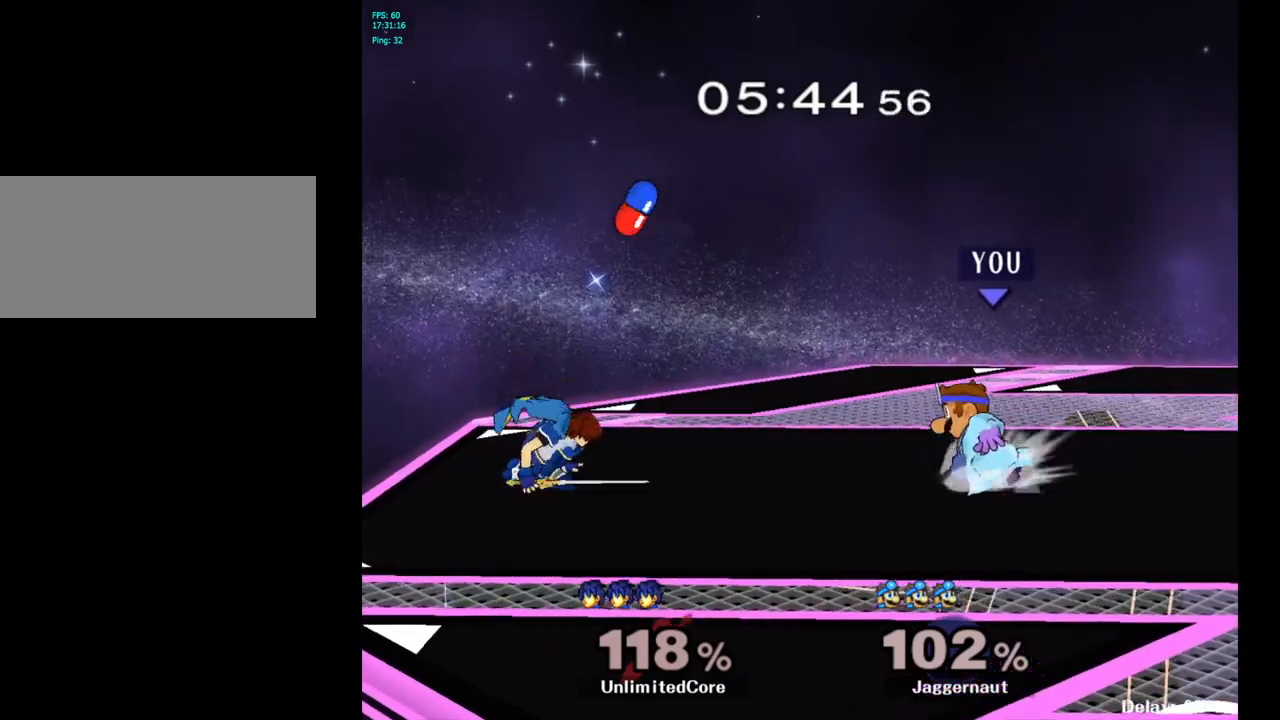
{"buttons": [], "left_stick": "left", "right_stick": "center", "events": [[17, "Y", "up"], [67, "left_stick", "center"], [250, "left_stick", "right"], [250, "right_stick", "left"], [333, "right_stick", "center"], [367, "left_stick", "center"], [500, "left_stick", "left"]]}